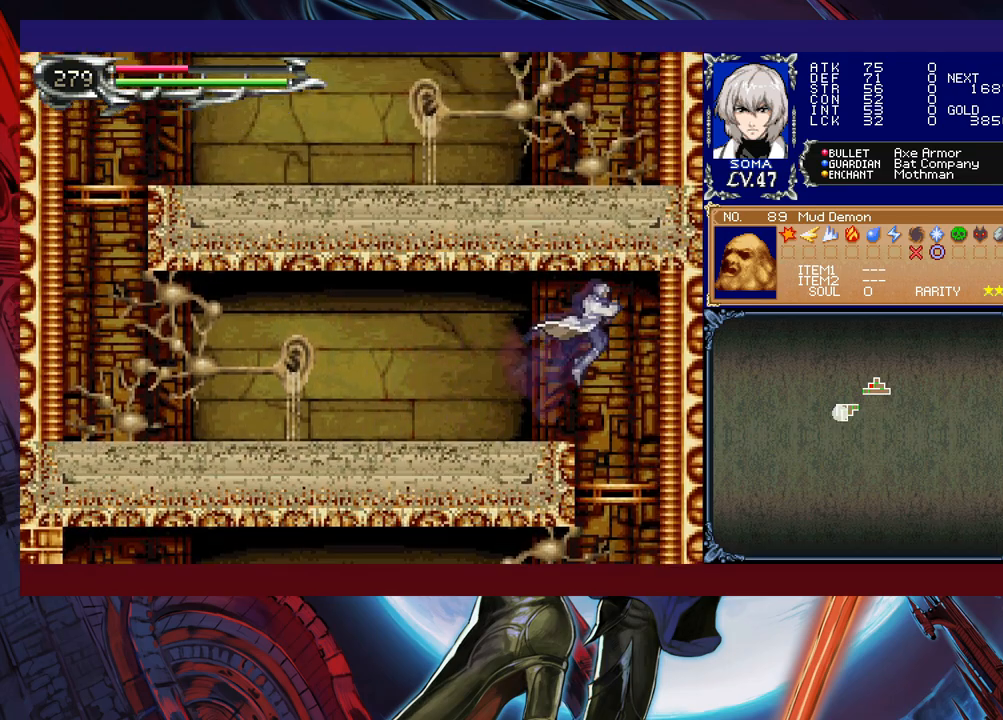
Gameplay with a controller (Xbox layout); each line is a JSON object with the inputs held at the frame after it. "events" lists button and stick changes between this image and that frame as [ms after this image, input, new state], when the widget could be followed in between. Not read: L2 R2 right_stick.
{"buttons": [], "left_stick": "down", "events": [[33, "B", "down"], [117, "B", "up"], [233, "left_stick", "down"]]}
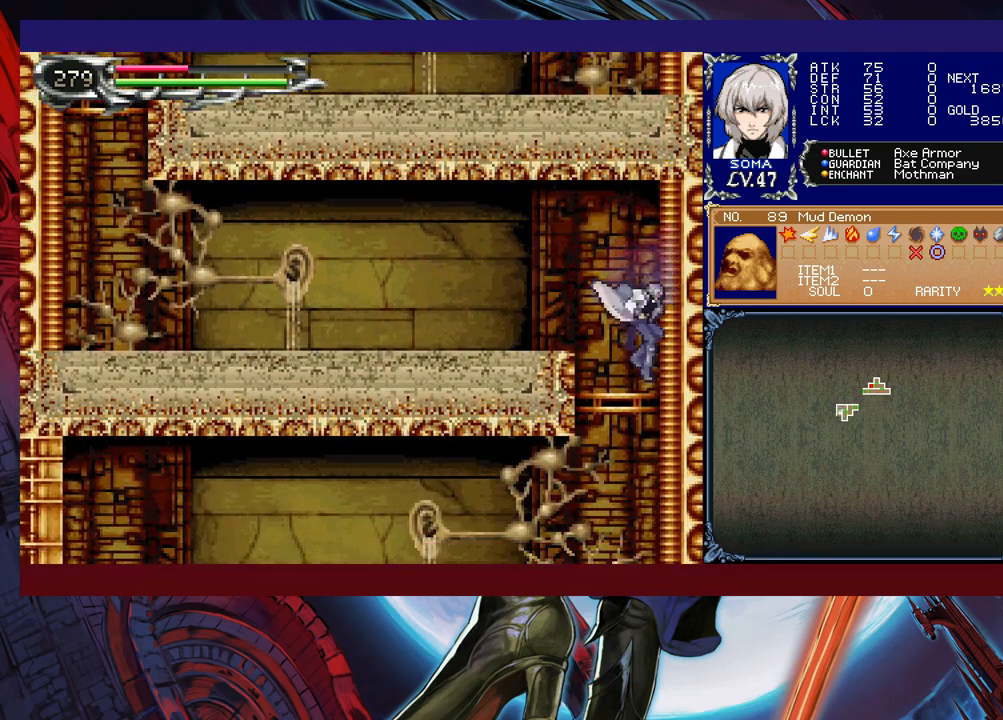
{"buttons": [], "left_stick": "left", "events": [[67, "B", "down"], [167, "B", "up"], [267, "left_stick", "left"]]}
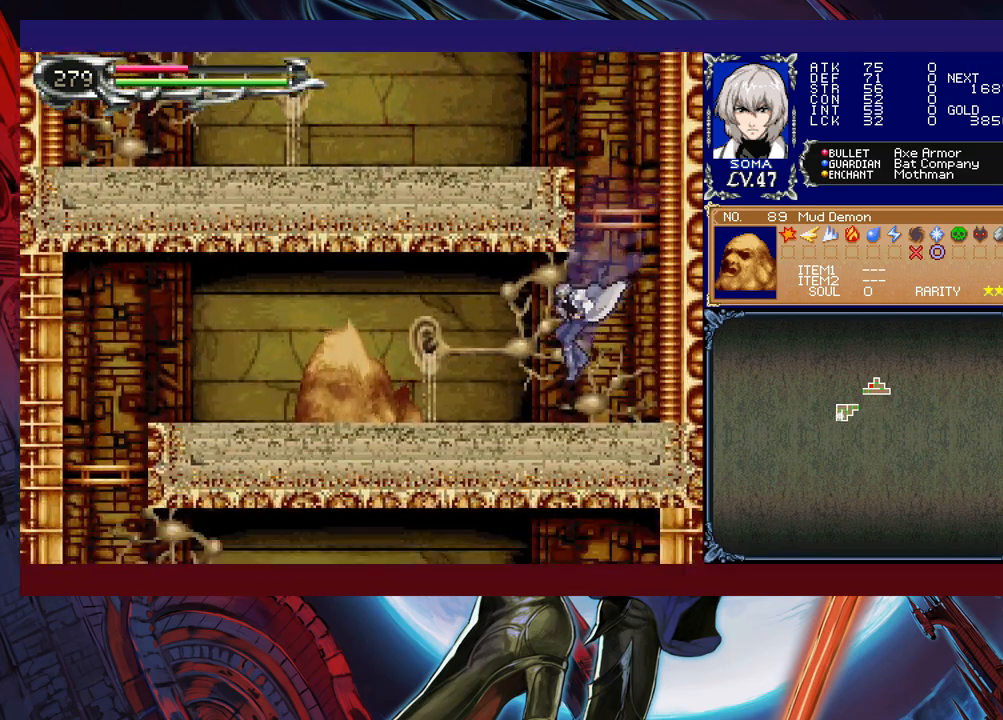
{"buttons": [], "left_stick": "left", "events": [[267, "A", "down"], [333, "A", "up"], [367, "left_stick", "down"], [383, "Y", "down"], [433, "left_stick", "left"], [467, "Y", "up"]]}
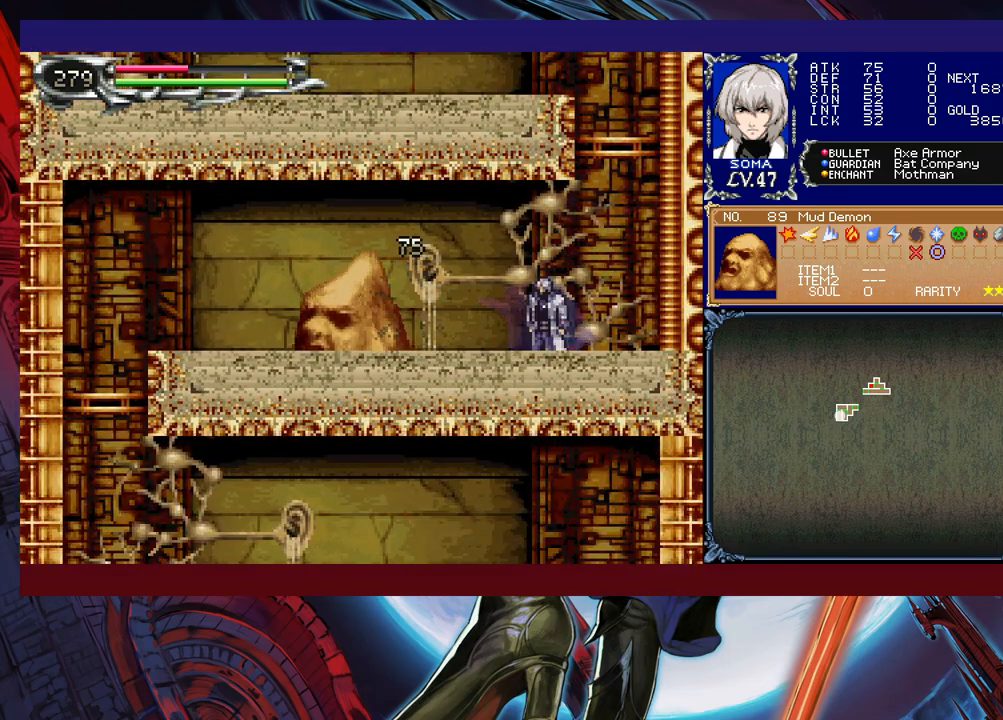
{"buttons": [], "left_stick": "left", "events": [[67, "A", "down"], [83, "left_stick", "down-left"], [133, "A", "up"], [233, "Y", "down"], [233, "left_stick", "left"], [317, "Y", "up"]]}
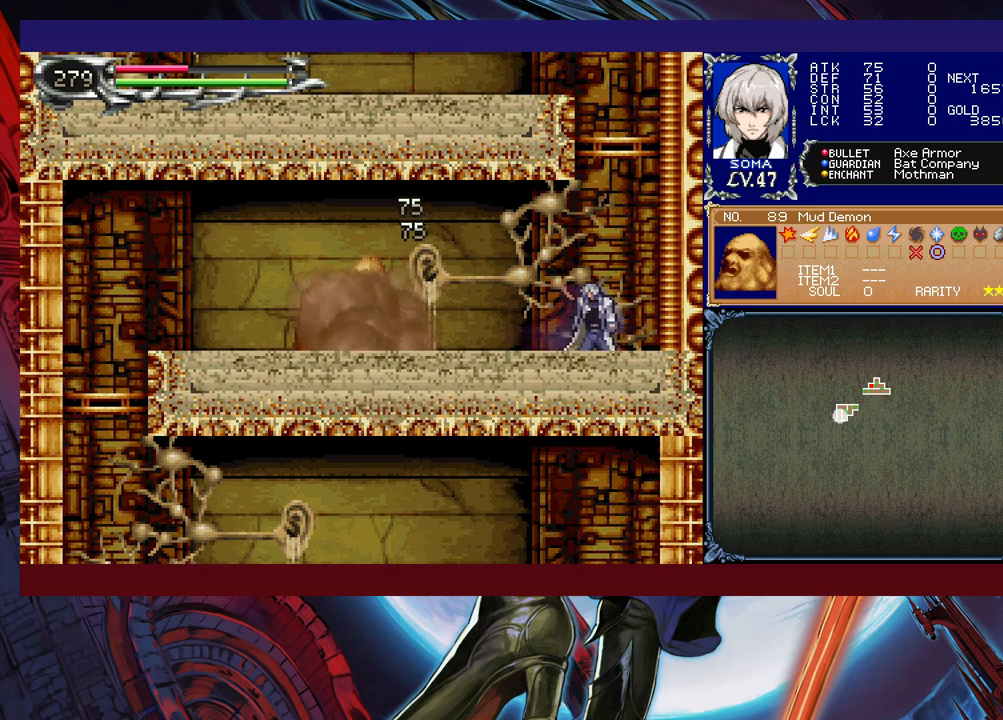
{"buttons": ["B"], "left_stick": "down-left", "events": [[183, "left_stick", "up-right"], [267, "Y", "down"], [317, "Y", "up"], [333, "B", "down"], [333, "left_stick", "down-right"], [383, "B", "up"], [417, "left_stick", "down-left"], [433, "B", "down"]]}
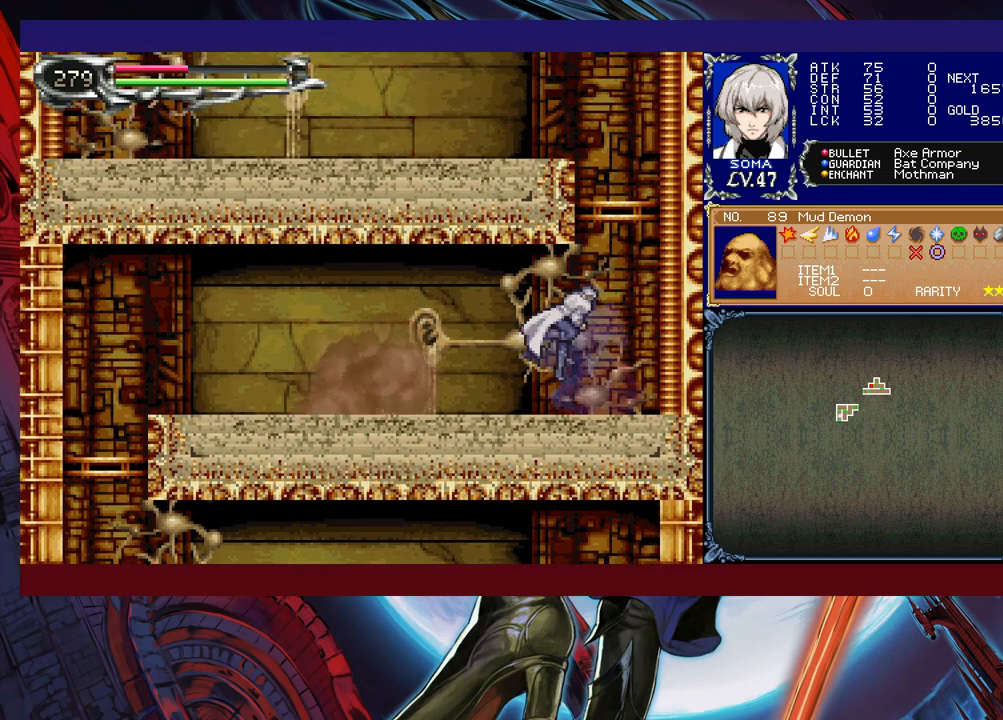
{"buttons": [], "left_stick": "down-left", "events": [[17, "B", "up"], [83, "B", "down"], [133, "B", "up"], [233, "Y", "down"], [233, "left_stick", "right"], [283, "B", "down"], [283, "Y", "up"], [333, "left_stick", "down-left"], [383, "B", "up"], [433, "B", "down"], [483, "B", "up"]]}
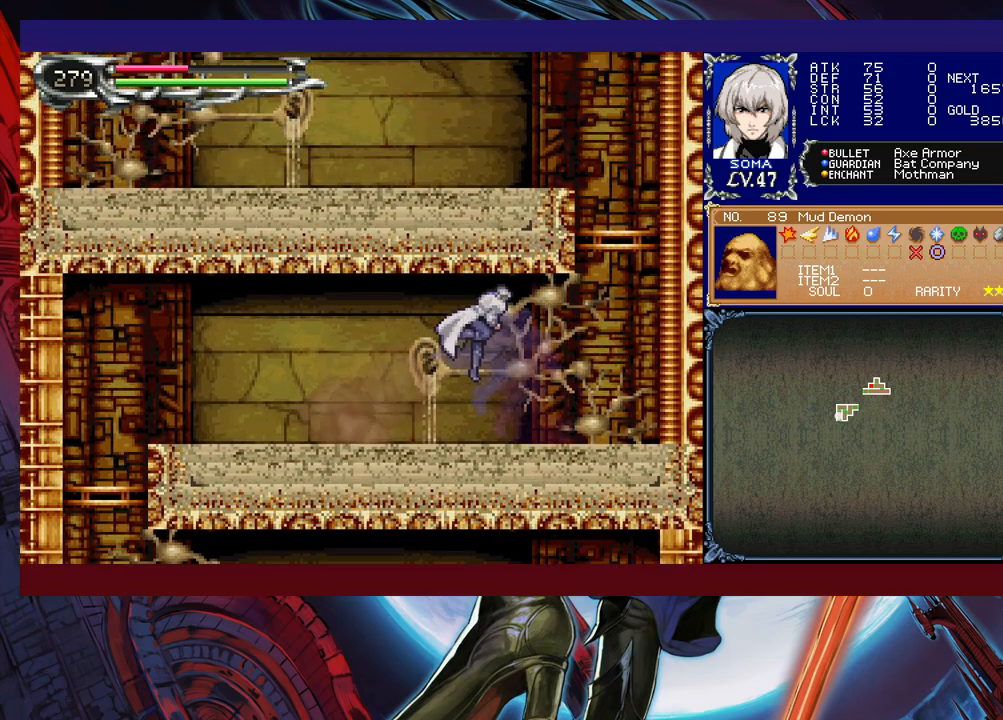
{"buttons": [], "left_stick": "down-left", "events": [[33, "B", "down"], [133, "B", "up"], [183, "left_stick", "right"], [217, "Y", "down"], [233, "B", "down"], [267, "Y", "up"], [283, "left_stick", "down-left"], [333, "B", "up"], [433, "B", "down"], [483, "B", "up"]]}
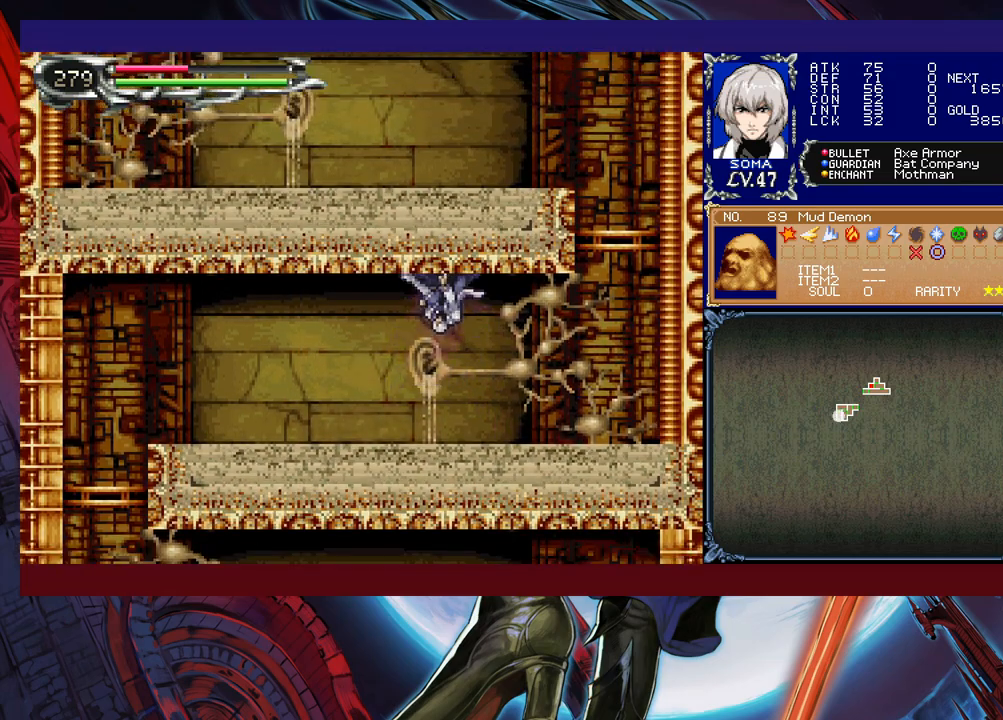
{"buttons": [], "left_stick": "down-left", "events": []}
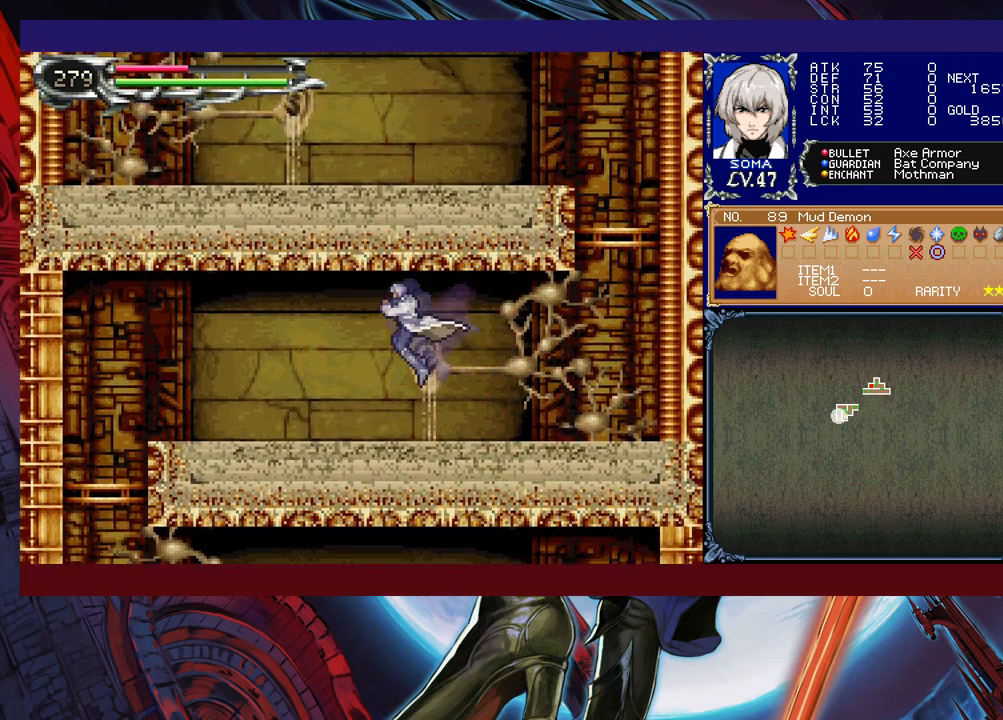
{"buttons": ["B"], "left_stick": "down-left", "events": [[217, "left_stick", "left"], [383, "left_stick", "right"], [433, "Y", "down"], [483, "B", "down"], [483, "Y", "up"], [483, "left_stick", "down-left"]]}
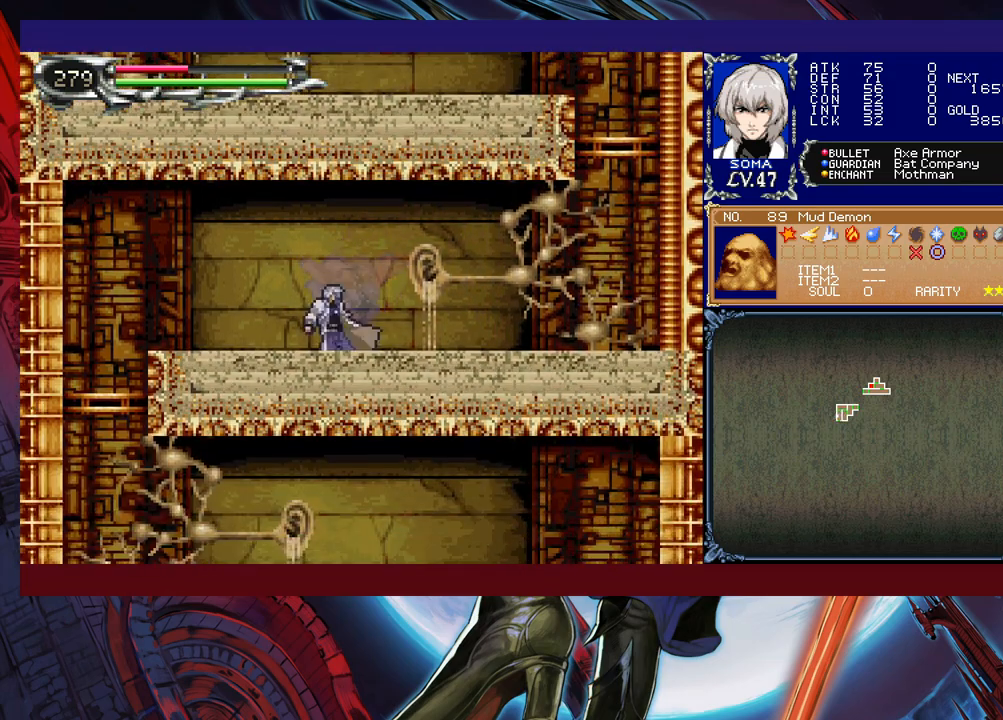
{"buttons": [], "left_stick": "center", "events": [[83, "B", "up"], [133, "B", "down"], [233, "B", "up"], [283, "B", "down"], [383, "B", "up"], [483, "left_stick", "center"]]}
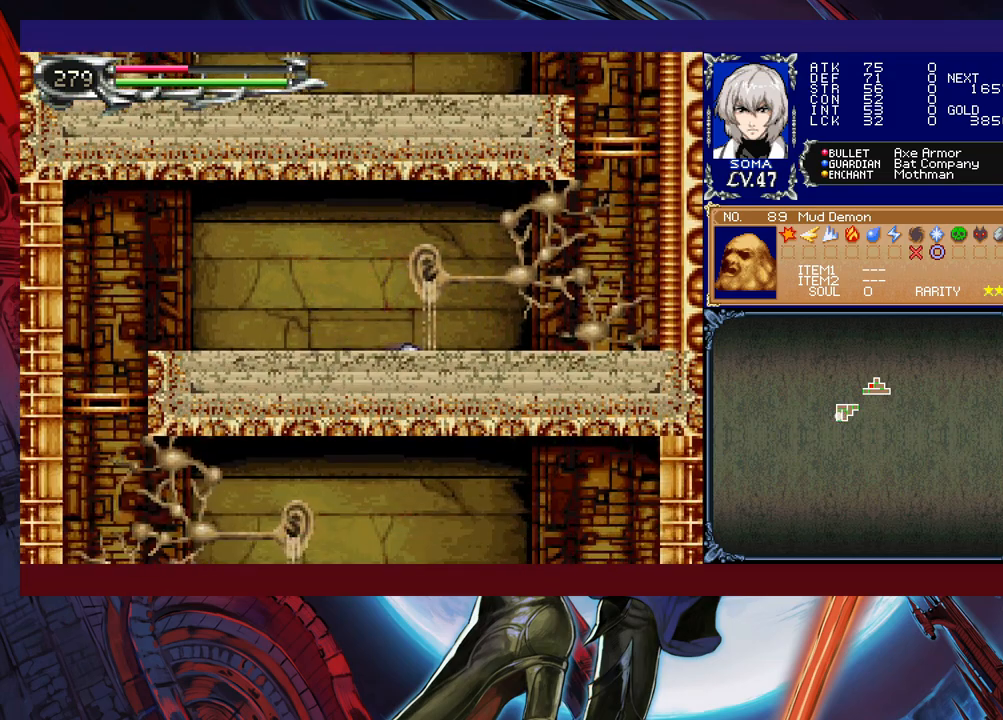
{"buttons": ["B"], "left_stick": "down-left", "events": [[217, "left_stick", "right"], [283, "Y", "down"], [317, "B", "down"], [317, "Y", "up"], [333, "left_stick", "down-left"], [417, "B", "up"], [483, "B", "down"]]}
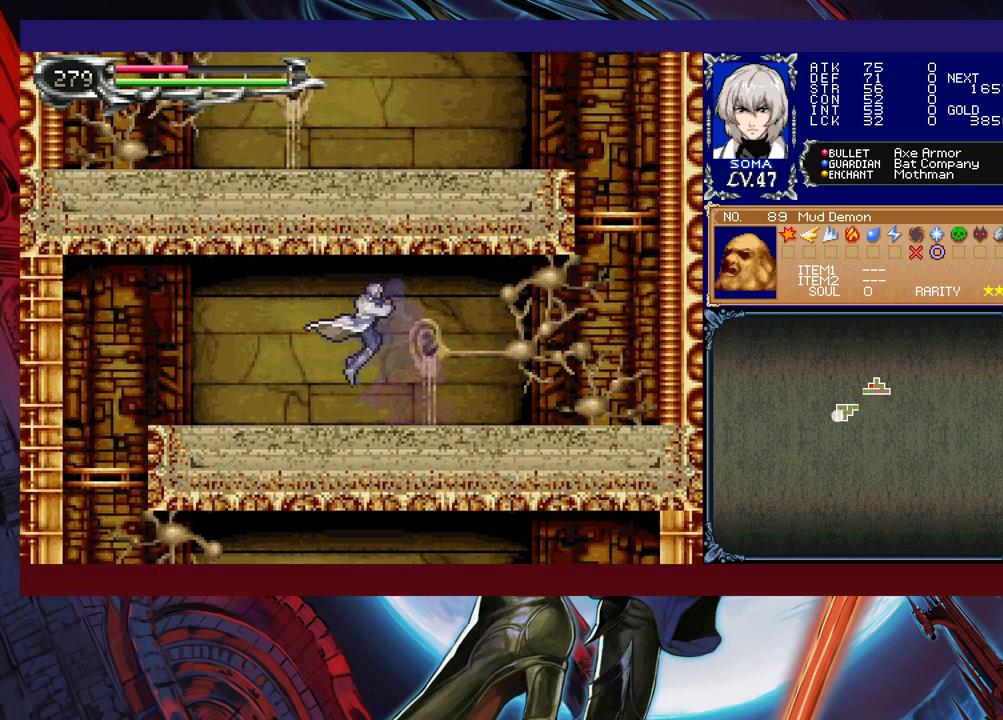
{"buttons": ["B"], "left_stick": "down-left", "events": [[33, "B", "up"], [83, "B", "down"], [183, "B", "up"], [283, "Y", "down"], [283, "left_stick", "right"], [333, "B", "down"], [333, "Y", "up"], [383, "left_stick", "down-left"], [433, "B", "up"], [483, "B", "down"]]}
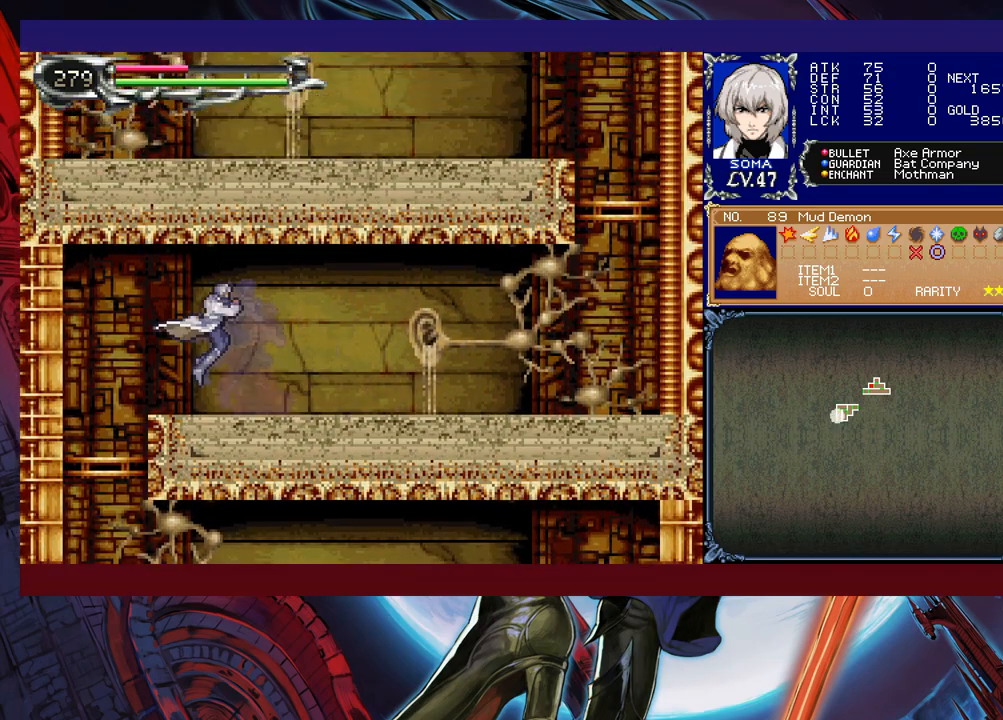
{"buttons": ["B"], "left_stick": "down-right", "events": [[83, "B", "up"], [133, "B", "down"], [217, "B", "up"], [433, "B", "down"], [467, "left_stick", "down-right"]]}
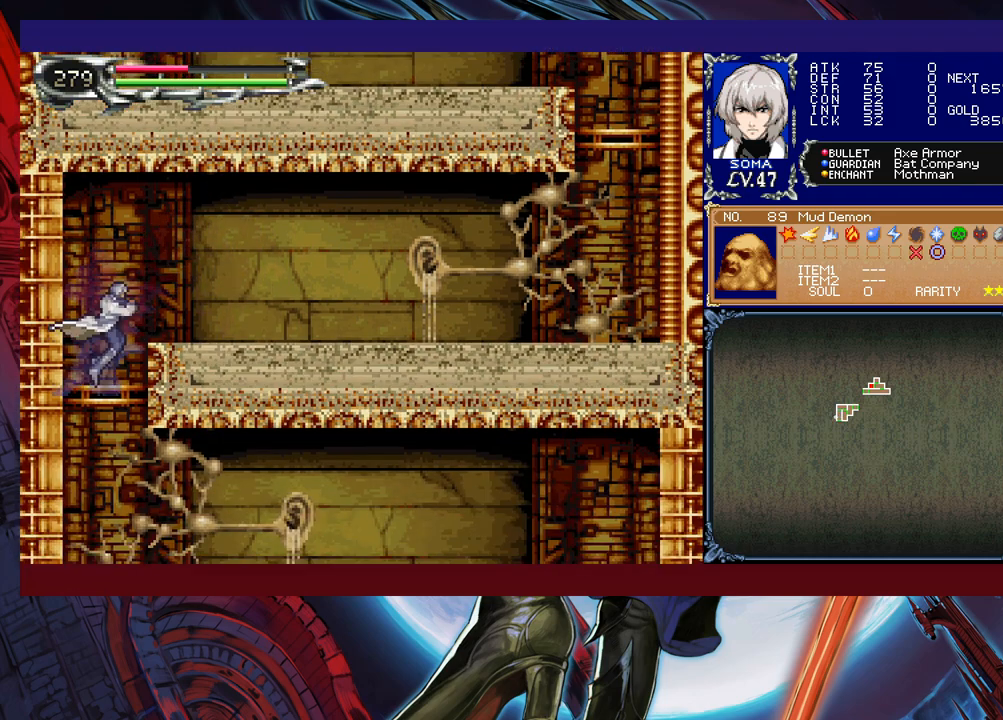
{"buttons": [], "left_stick": "right", "events": [[17, "B", "up"], [367, "left_stick", "right"]]}
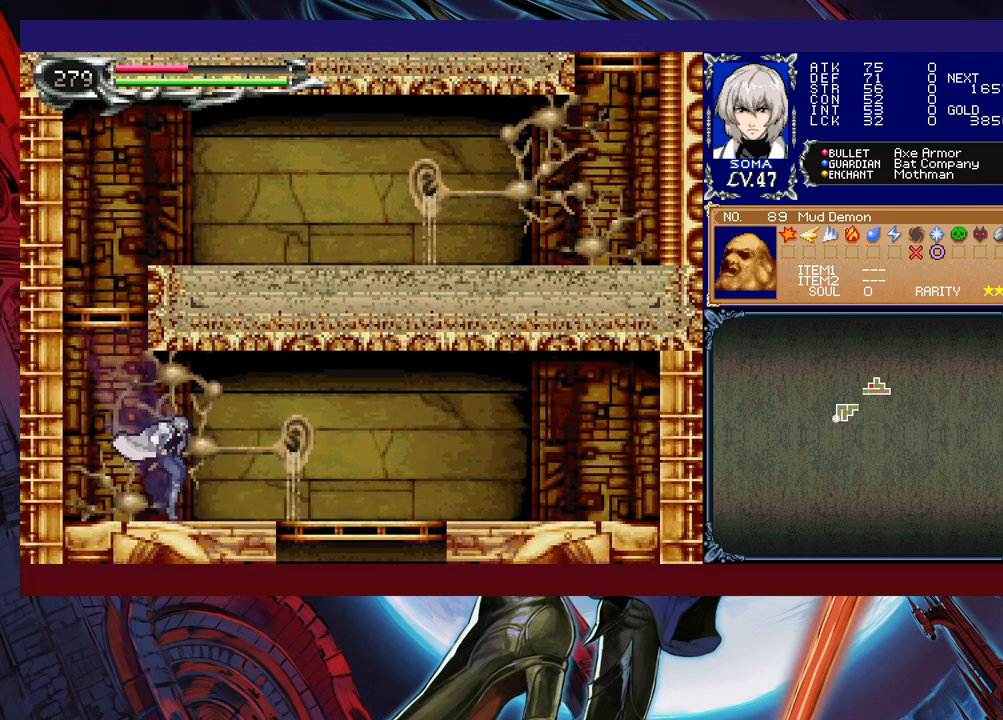
{"buttons": [], "left_stick": "down-right", "events": [[33, "Y", "down"], [33, "left_stick", "left"], [83, "B", "down"], [83, "Y", "up"], [133, "left_stick", "down"], [167, "B", "up"], [183, "left_stick", "down-right"], [233, "B", "down"], [283, "B", "up"], [367, "B", "down"], [433, "B", "up"]]}
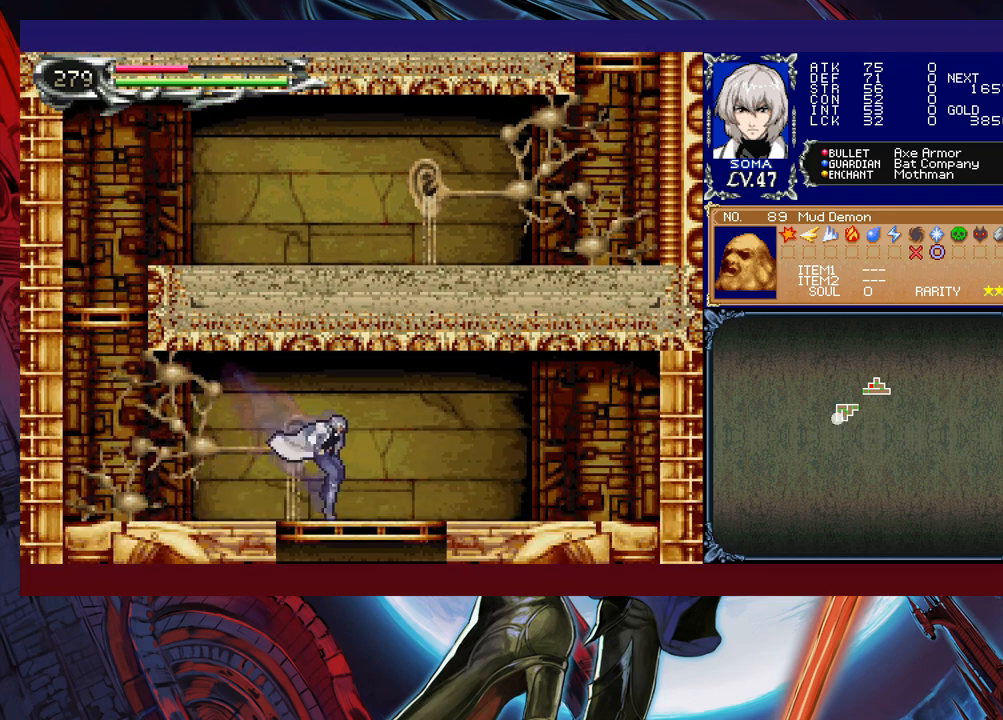
{"buttons": [], "left_stick": "right", "events": [[117, "B", "down"], [217, "B", "up"], [317, "left_stick", "center"], [467, "left_stick", "right"]]}
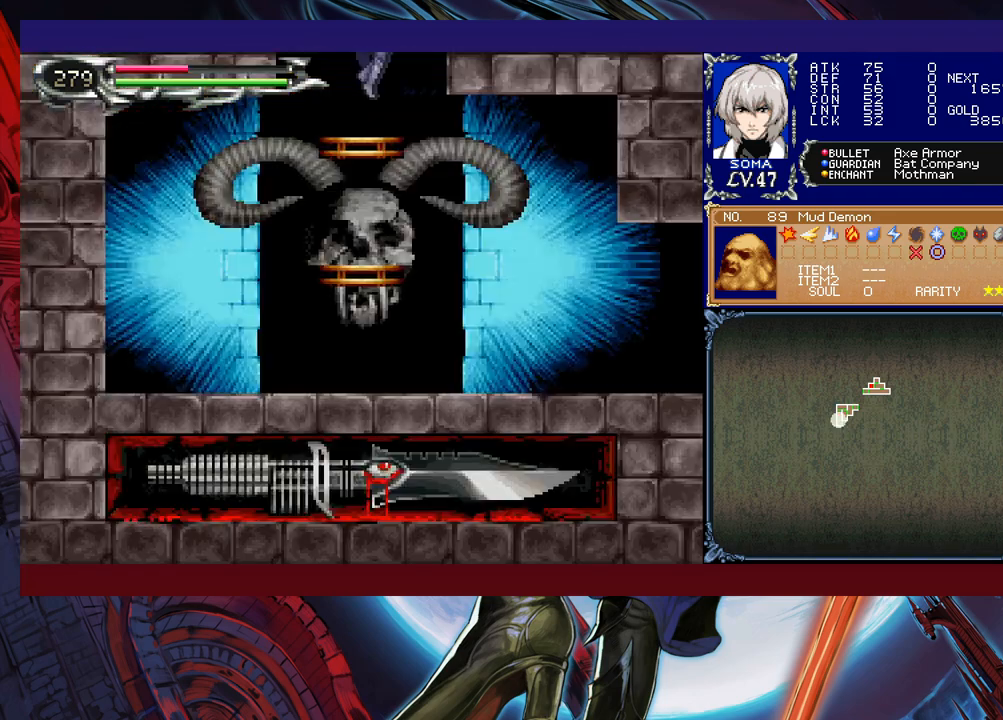
{"buttons": [], "left_stick": "right", "events": [[33, "left_stick", "down-right"], [183, "B", "down"], [283, "B", "up"], [367, "left_stick", "right"]]}
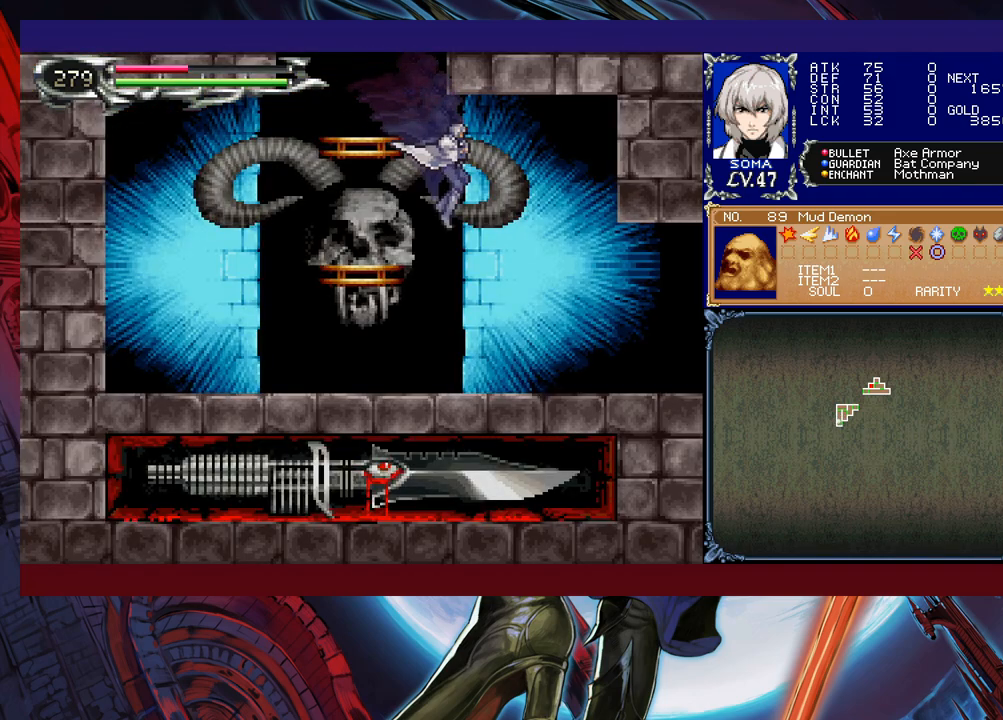
{"buttons": [], "left_stick": "down-right", "events": [[233, "left_stick", "left"], [267, "Y", "down"], [317, "B", "down"], [317, "Y", "up"], [333, "left_stick", "down-right"], [367, "B", "up"], [433, "B", "down"], [483, "B", "up"]]}
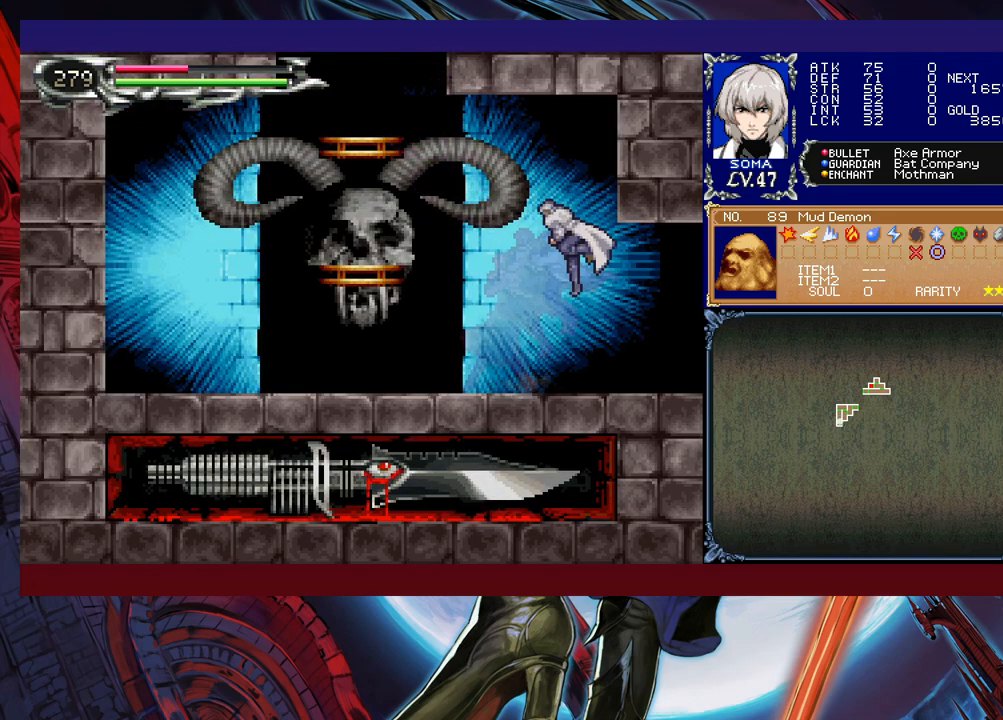
{"buttons": [], "left_stick": "down-right", "events": [[67, "B", "down"], [133, "B", "up"], [133, "left_stick", "left"], [183, "Y", "down"], [233, "B", "down"], [233, "Y", "up"], [267, "left_stick", "down-right"], [333, "B", "up"], [383, "B", "down"], [433, "B", "up"]]}
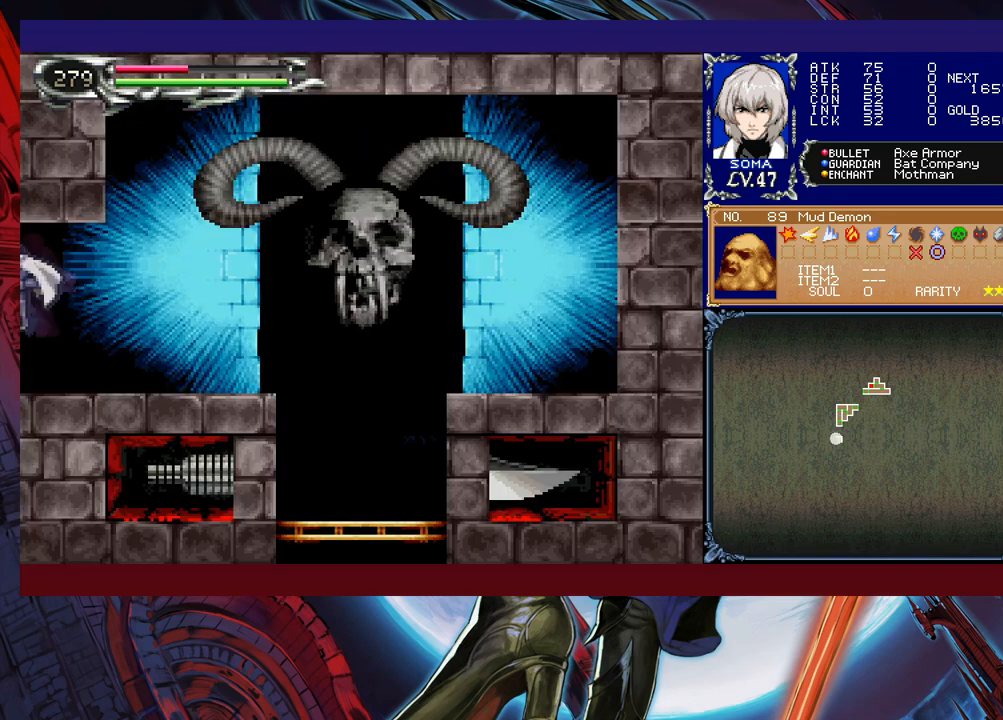
{"buttons": [], "left_stick": "down-right", "events": [[17, "B", "down"], [67, "B", "up"], [317, "left_stick", "left"], [333, "Y", "down"], [367, "B", "down"], [367, "Y", "up"], [433, "B", "up"], [433, "left_stick", "down-right"]]}
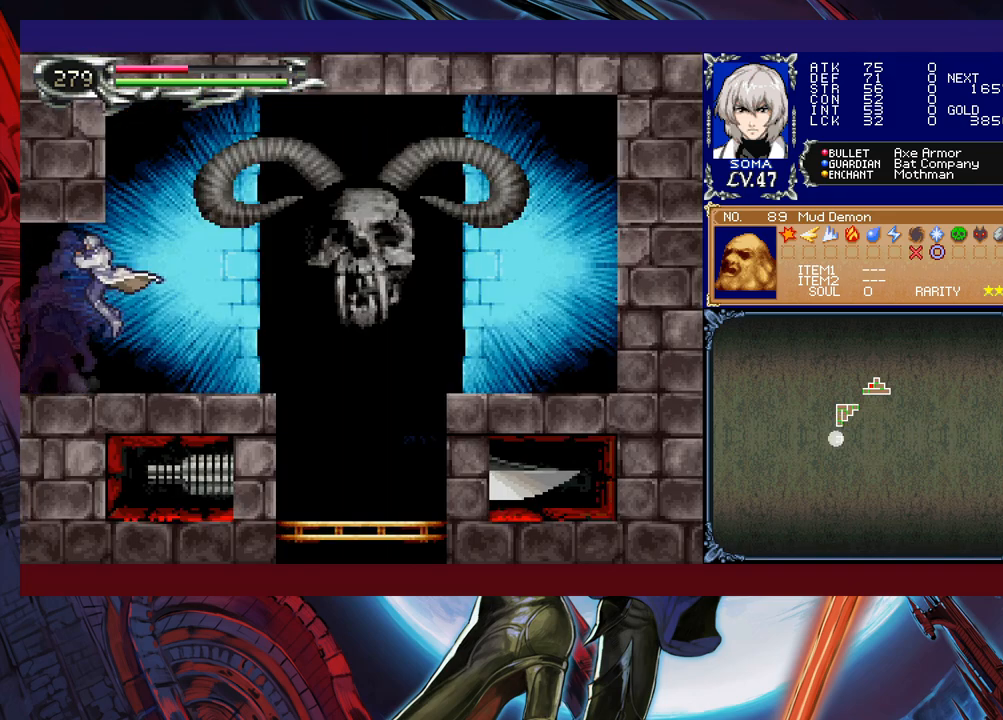
{"buttons": ["B"], "left_stick": "down-right", "events": [[17, "B", "down"], [67, "B", "up"], [133, "B", "down"], [217, "B", "up"], [267, "left_stick", "left"], [283, "Y", "down"], [333, "B", "down"], [333, "Y", "up"], [367, "left_stick", "down-right"], [417, "B", "up"], [467, "B", "down"]]}
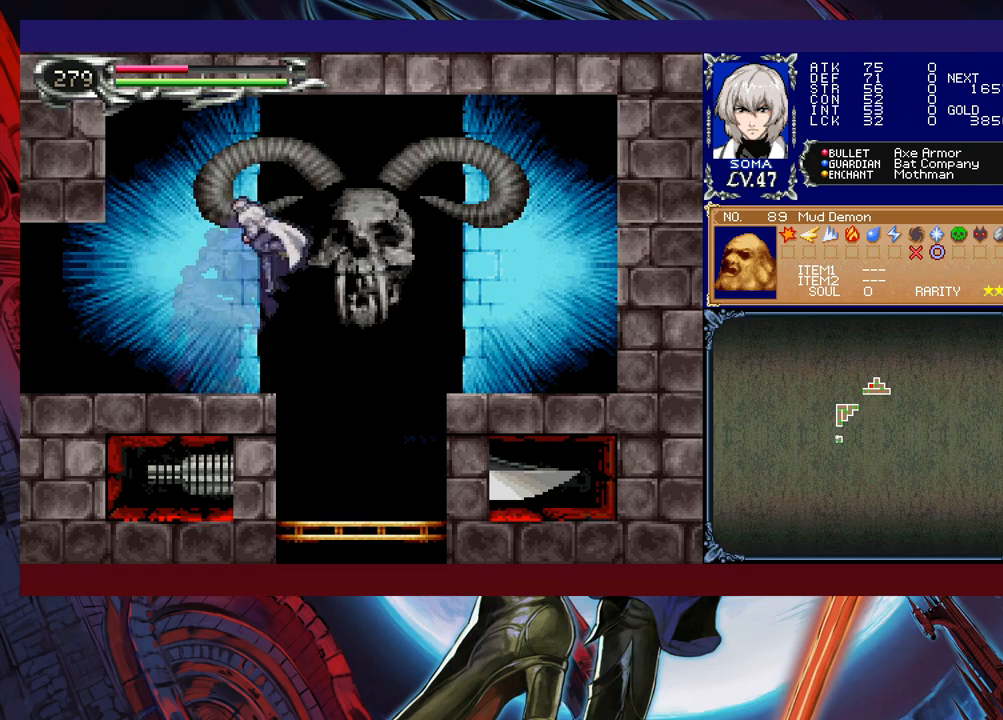
{"buttons": [], "left_stick": "center", "events": [[33, "B", "up"], [433, "left_stick", "center"]]}
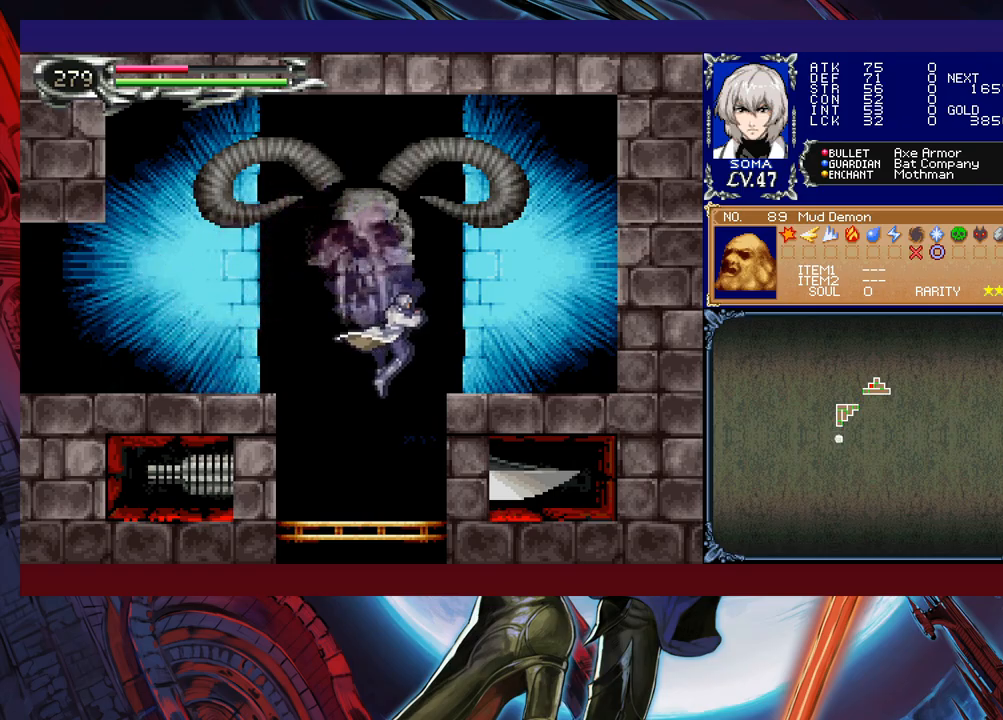
{"buttons": [], "left_stick": "right", "events": [[133, "left_stick", "down"], [183, "B", "down"], [317, "B", "up"], [333, "left_stick", "center"], [483, "left_stick", "right"]]}
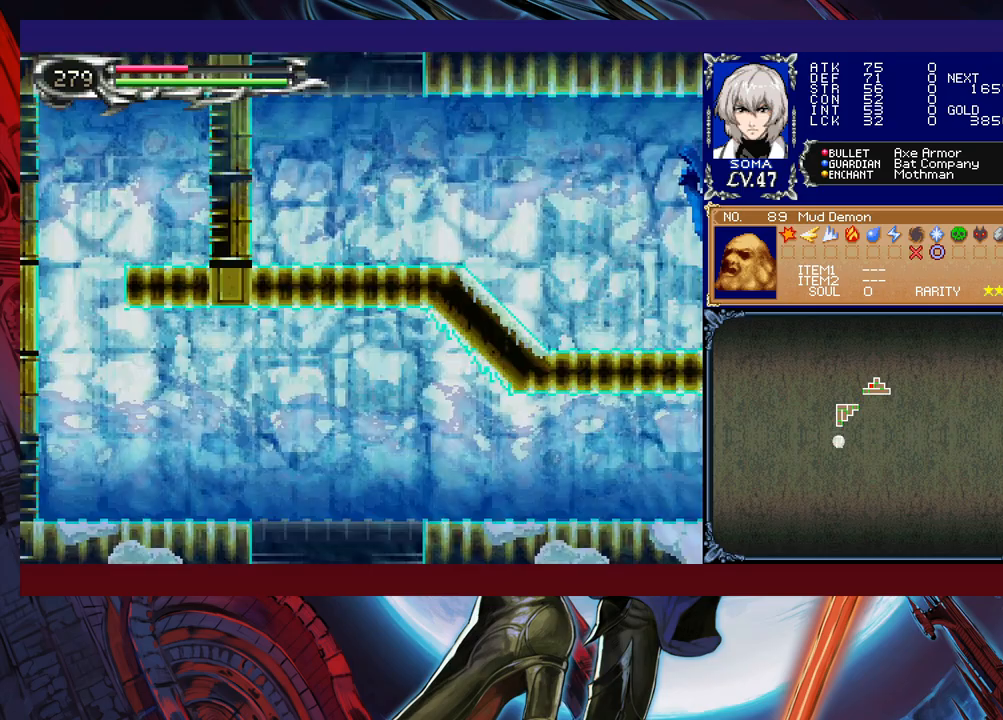
{"buttons": [], "left_stick": "left", "events": [[133, "left_stick", "down-right"], [383, "left_stick", "right"], [483, "left_stick", "left"]]}
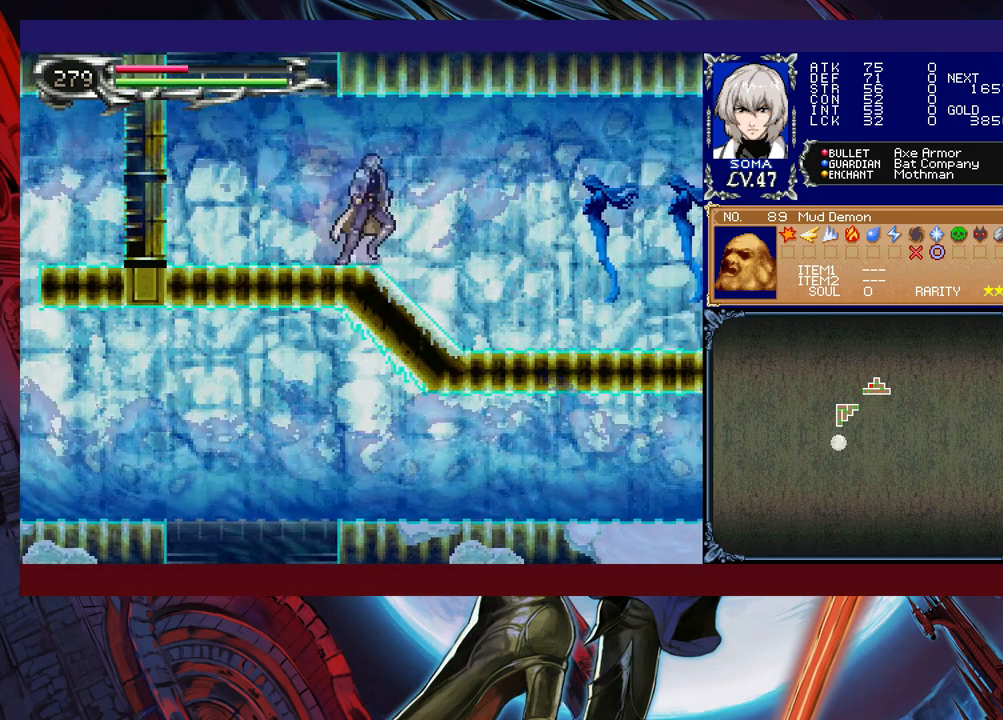
{"buttons": [], "left_stick": "right", "events": [[17, "Y", "down"], [83, "Y", "up"], [83, "left_stick", "right"]]}
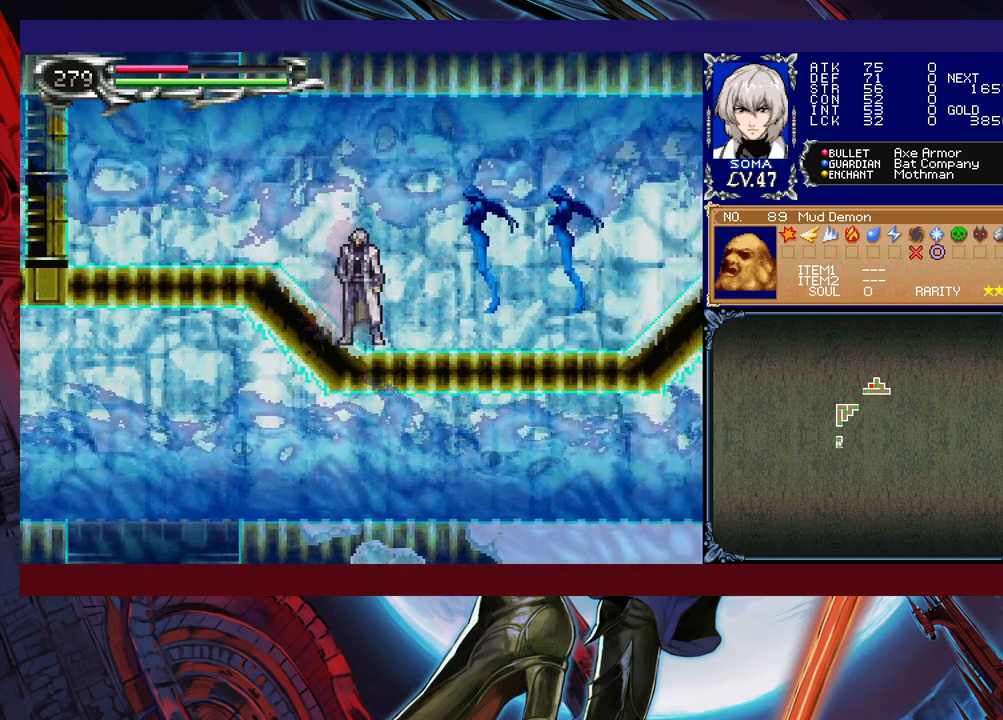
{"buttons": ["A"], "left_stick": "center", "events": [[83, "B", "down"], [133, "A", "down"], [133, "B", "up"], [217, "A", "up"], [217, "left_stick", "center"], [417, "B", "down"], [433, "A", "down"], [433, "B", "up"]]}
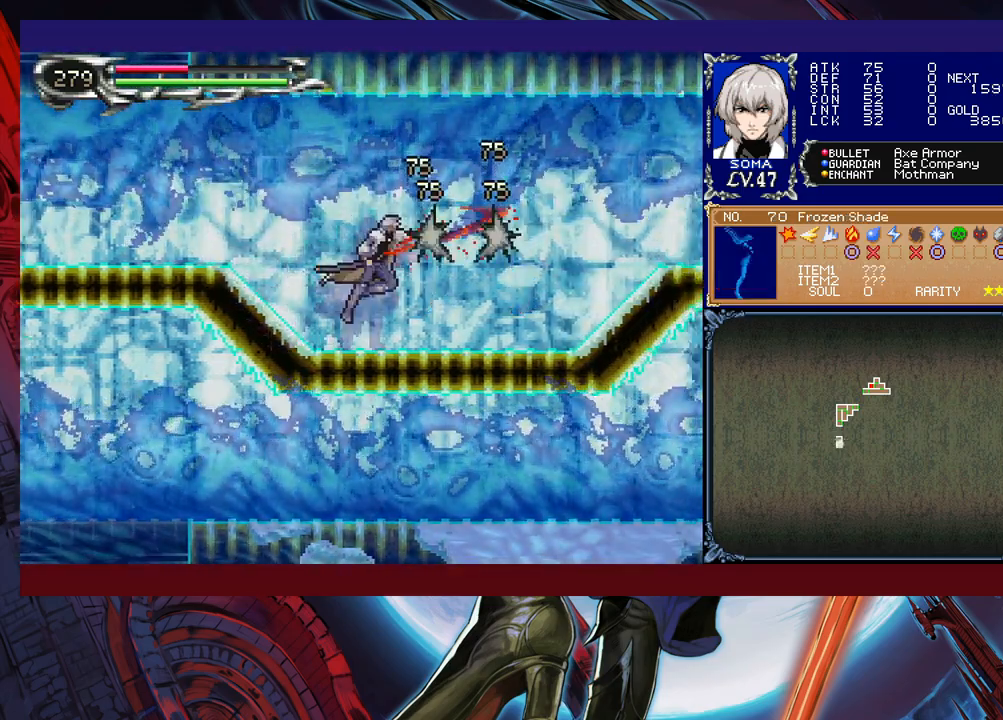
{"buttons": [], "left_stick": "right", "events": [[33, "A", "up"], [217, "B", "down"], [233, "A", "down"], [233, "left_stick", "right"], [267, "B", "up"], [333, "A", "up"]]}
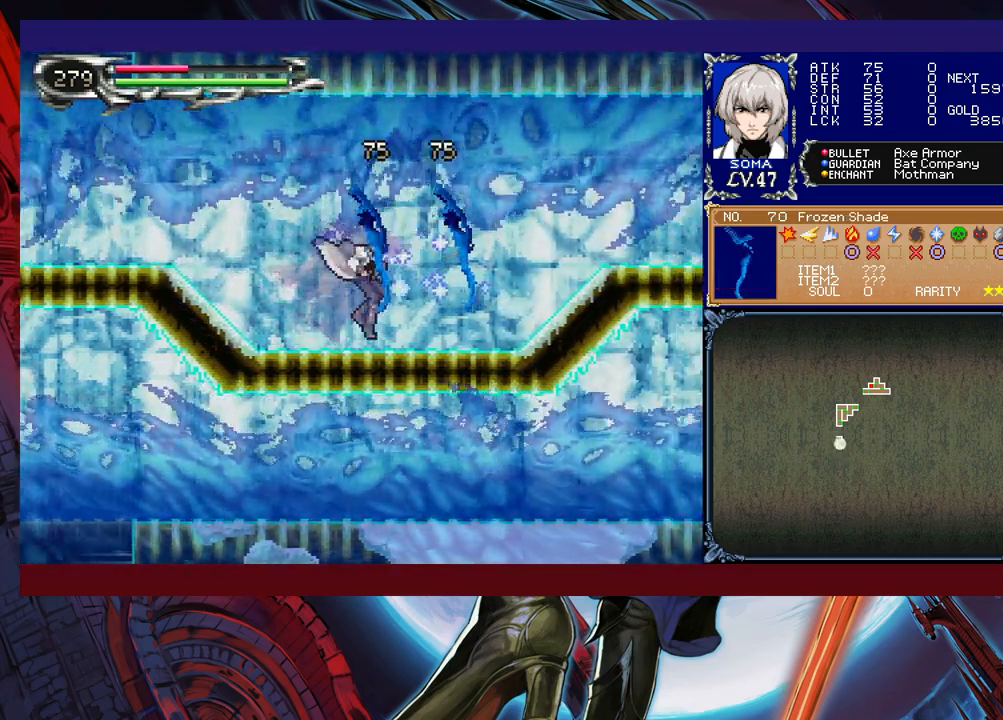
{"buttons": ["B"], "left_stick": "left", "events": [[83, "Y", "down"], [83, "left_stick", "left"], [133, "B", "down"], [133, "Y", "up"], [183, "B", "up"], [183, "left_stick", "right"], [433, "left_stick", "left"], [467, "Y", "down"], [483, "B", "down"], [483, "Y", "up"]]}
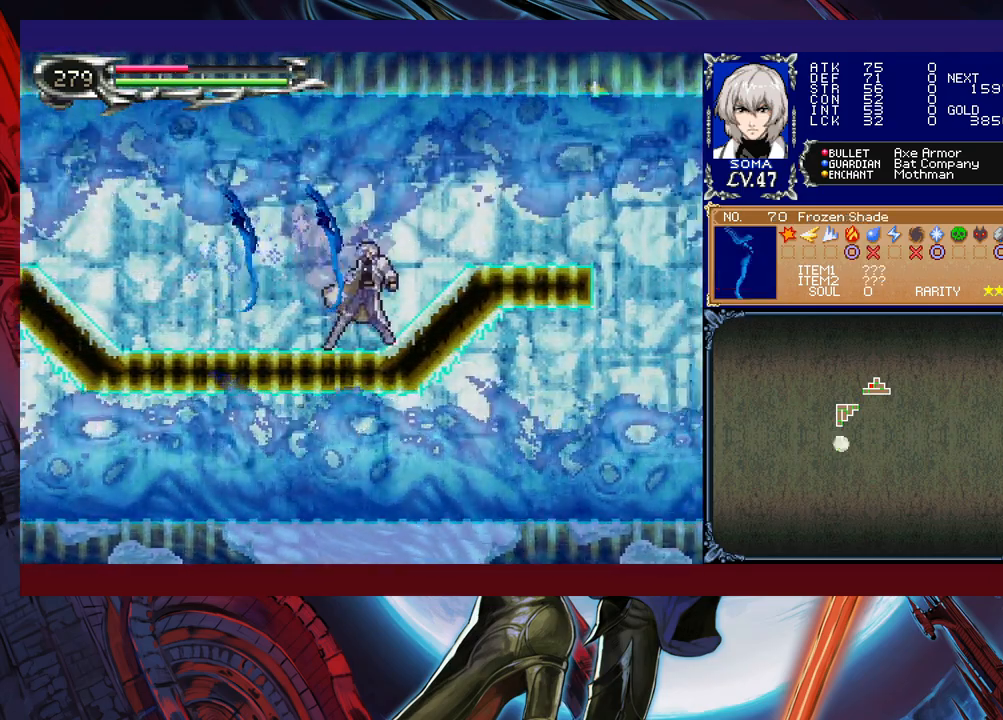
{"buttons": ["B"], "left_stick": "left", "events": [[33, "B", "up"], [33, "left_stick", "down-right"], [183, "Y", "down"], [183, "left_stick", "left"], [233, "B", "down"], [233, "Y", "up"], [267, "B", "up"], [283, "left_stick", "down-right"], [433, "Y", "down"], [433, "left_stick", "left"], [483, "B", "down"], [483, "Y", "up"]]}